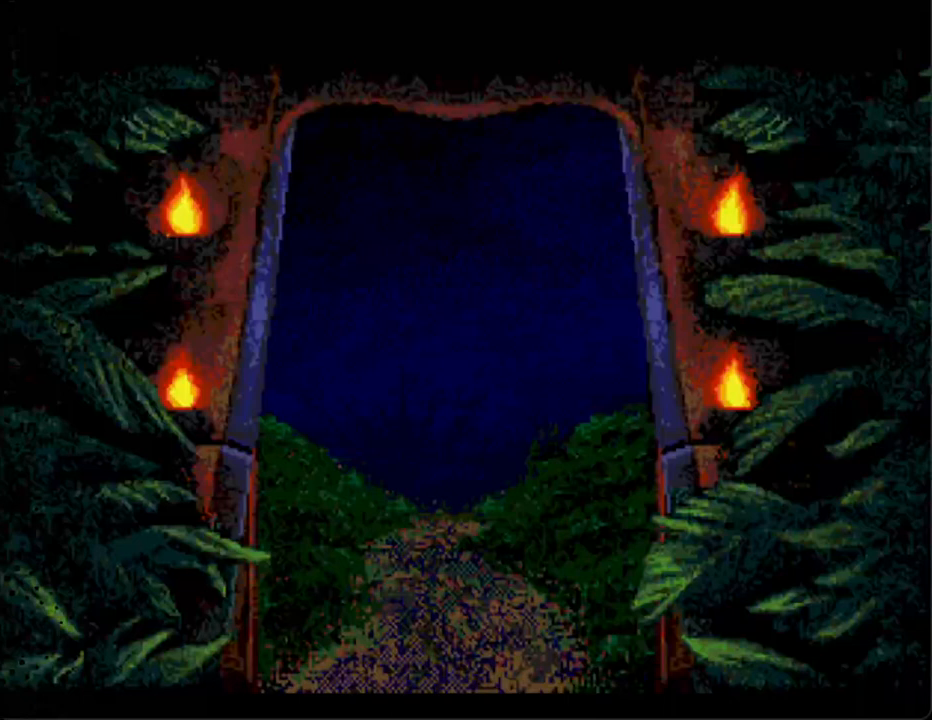
Gameplay with a controller; each line is a JSON object with the inputs held at the frame after it. "events" lists button and stick changes between this image and that frame as [ms after this image, input, new state], when the widget could be followed in between. Not read: L3 R3.
{"buttons": [], "events": []}
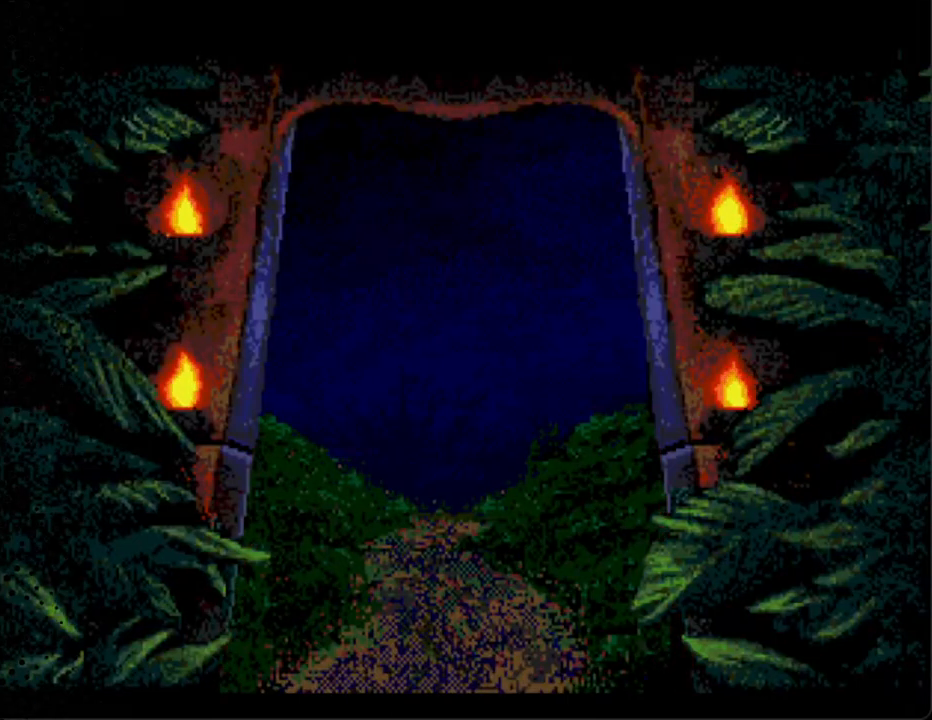
{"buttons": [], "events": []}
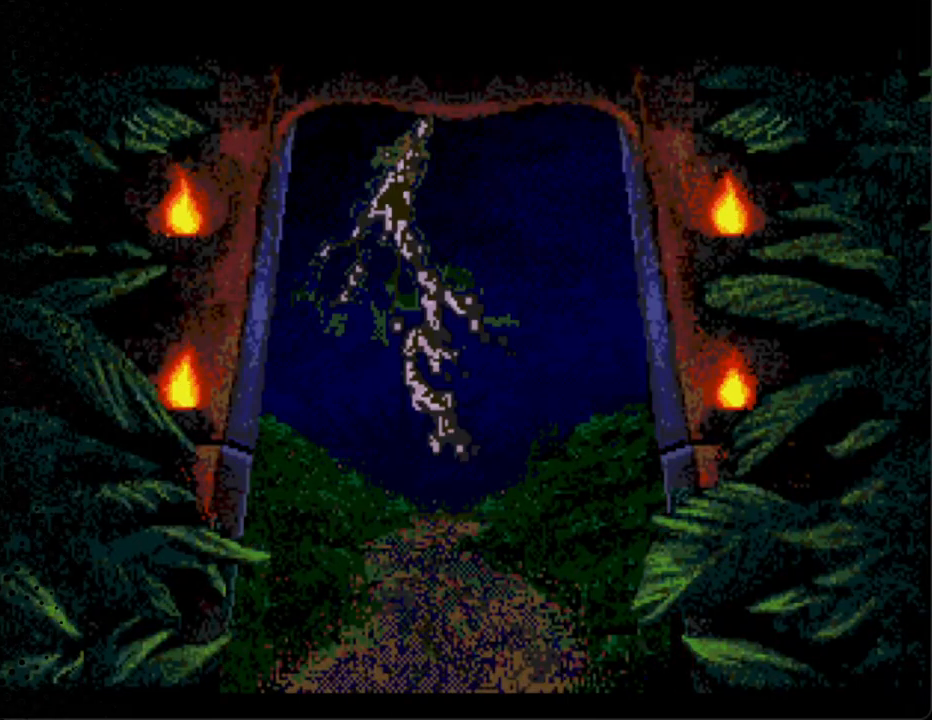
{"buttons": [], "events": []}
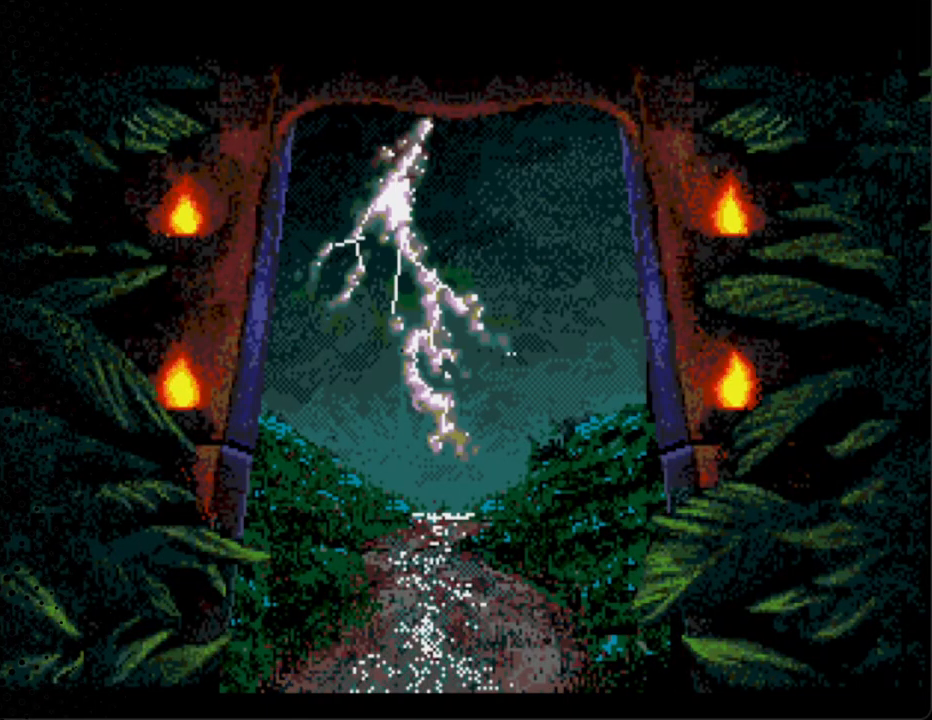
{"buttons": [], "events": []}
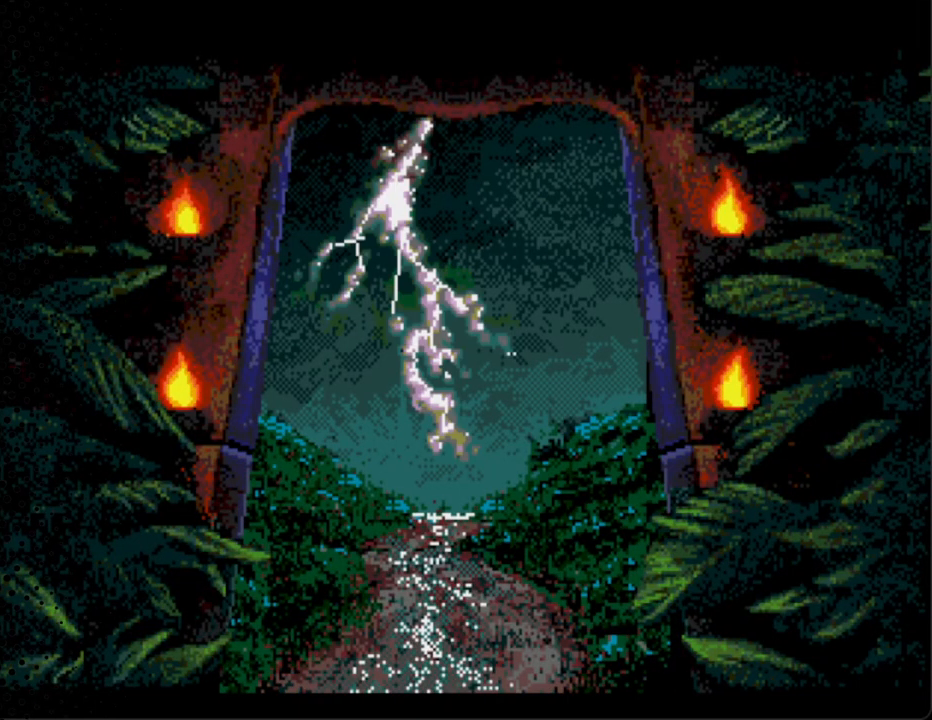
{"buttons": ["START"], "events": [[500, "START", "down"]]}
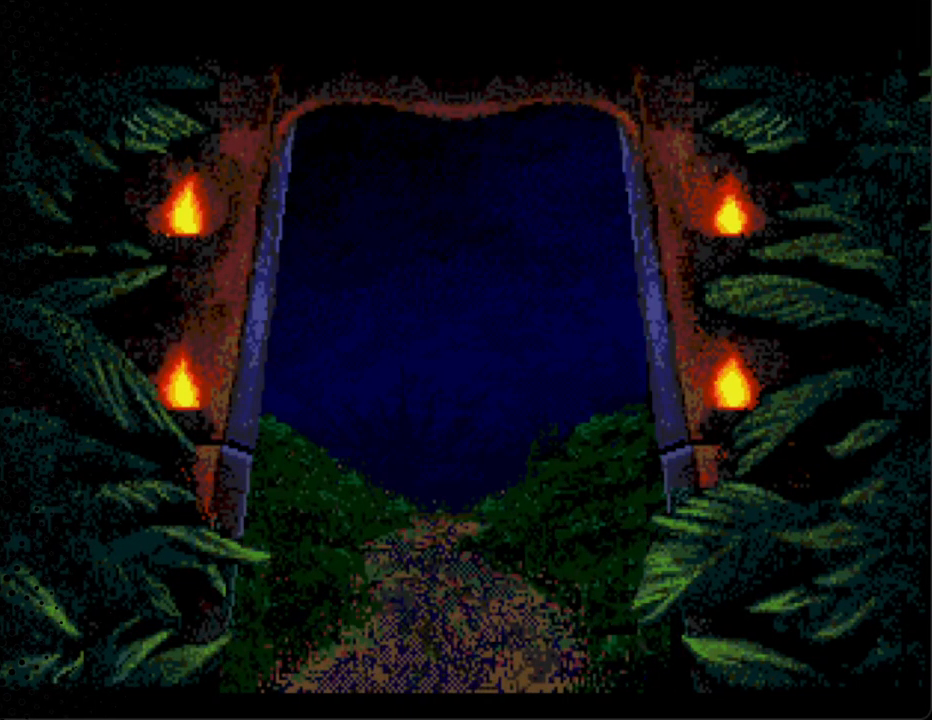
{"buttons": [], "events": [[167, "START", "up"]]}
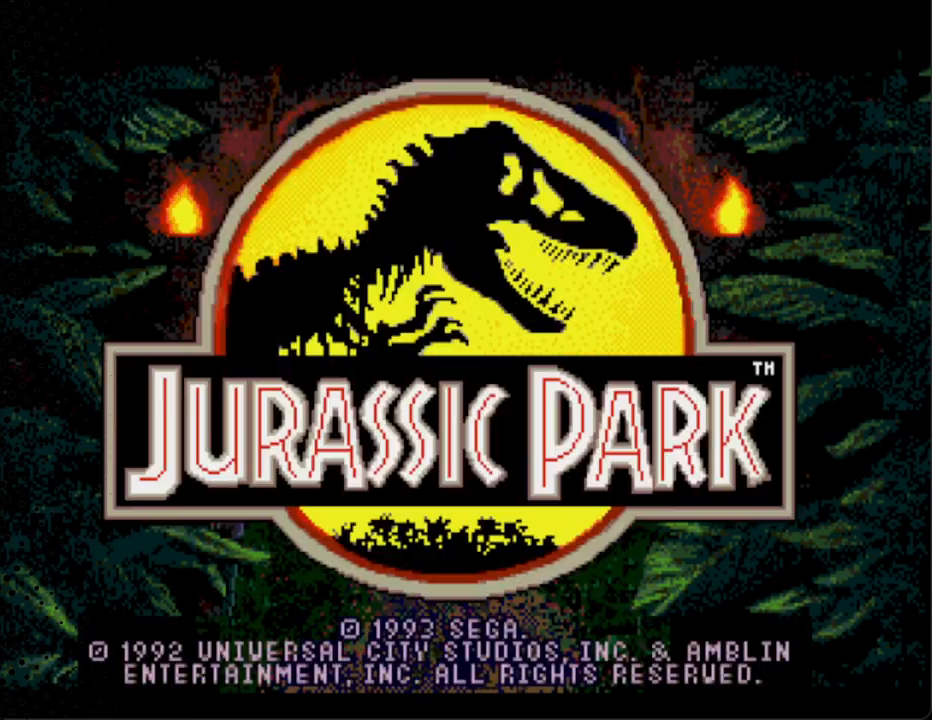
{"buttons": ["START"], "events": [[367, "START", "down"]]}
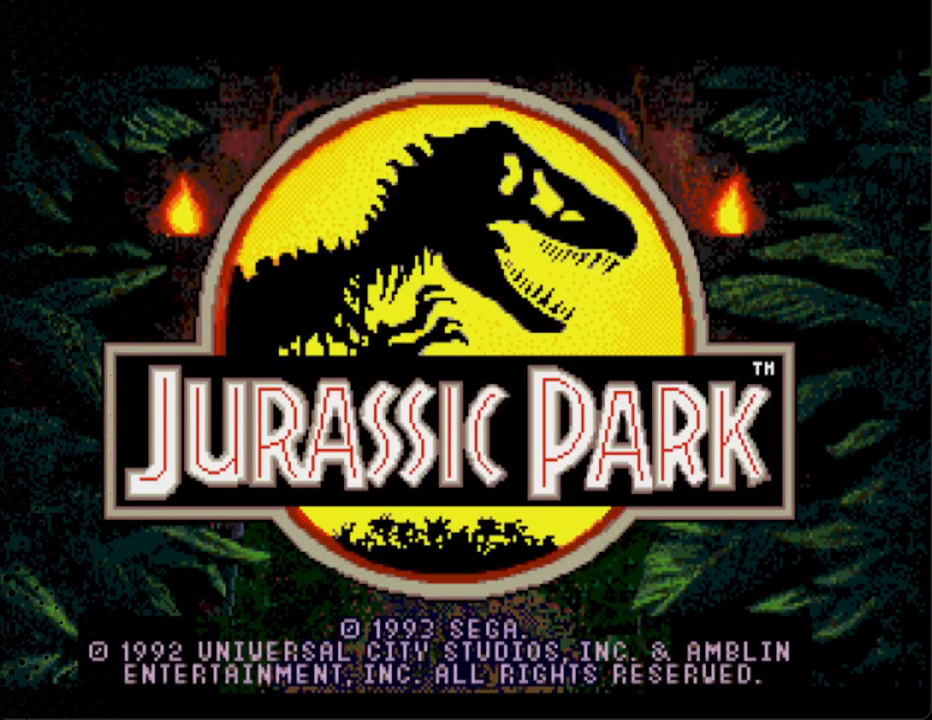
{"buttons": [], "events": [[167, "START", "up"]]}
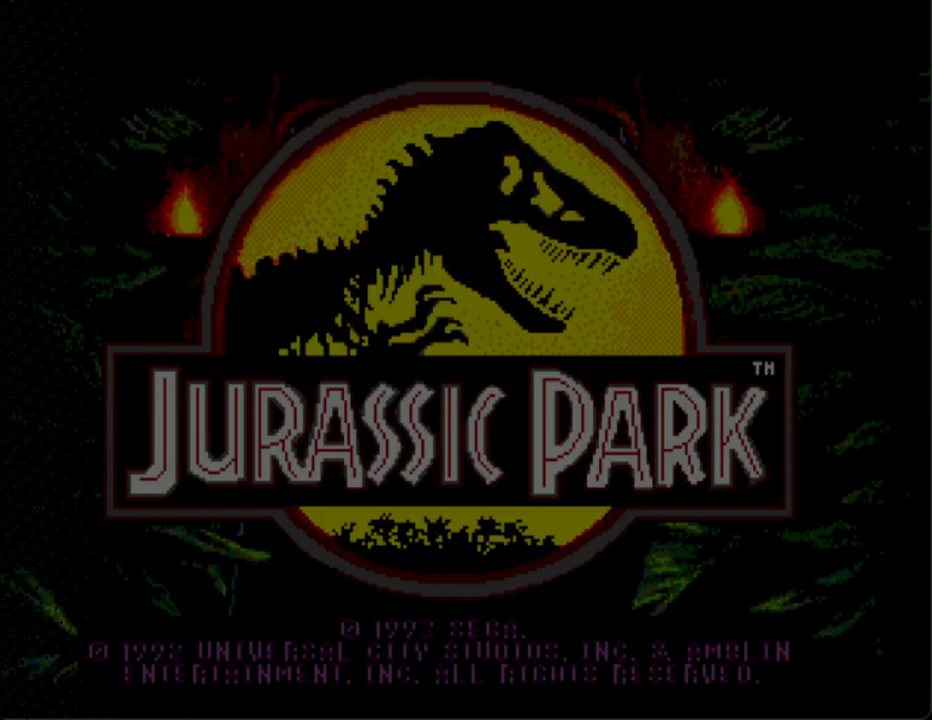
{"buttons": [], "events": [[100, "START", "down"], [300, "START", "up"], [333, "START", "down"], [500, "START", "up"]]}
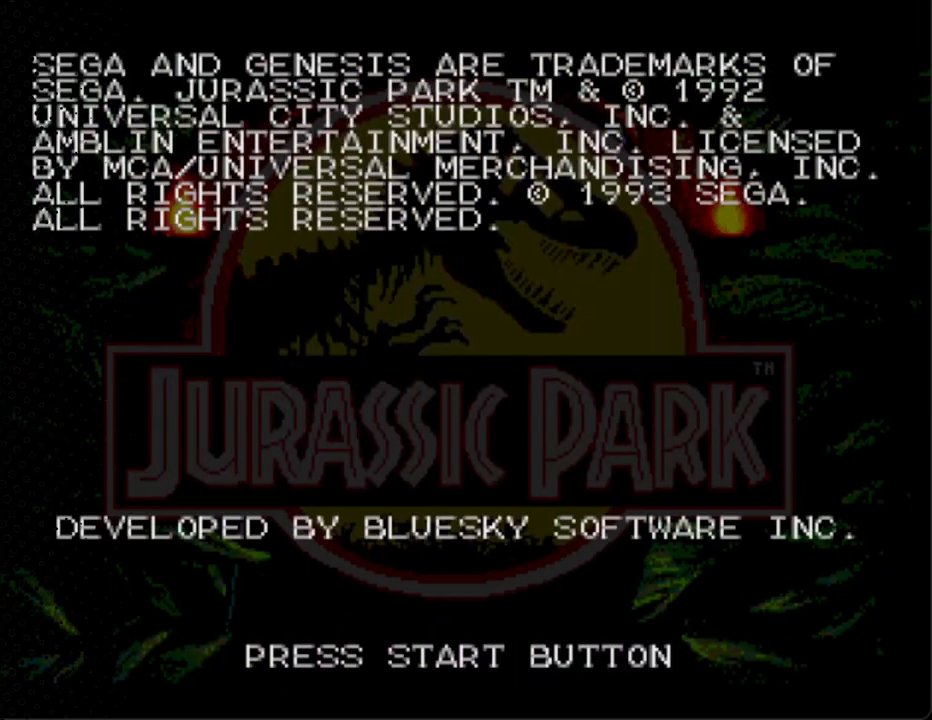
{"buttons": [], "events": [[67, "START", "down"], [333, "START", "up"]]}
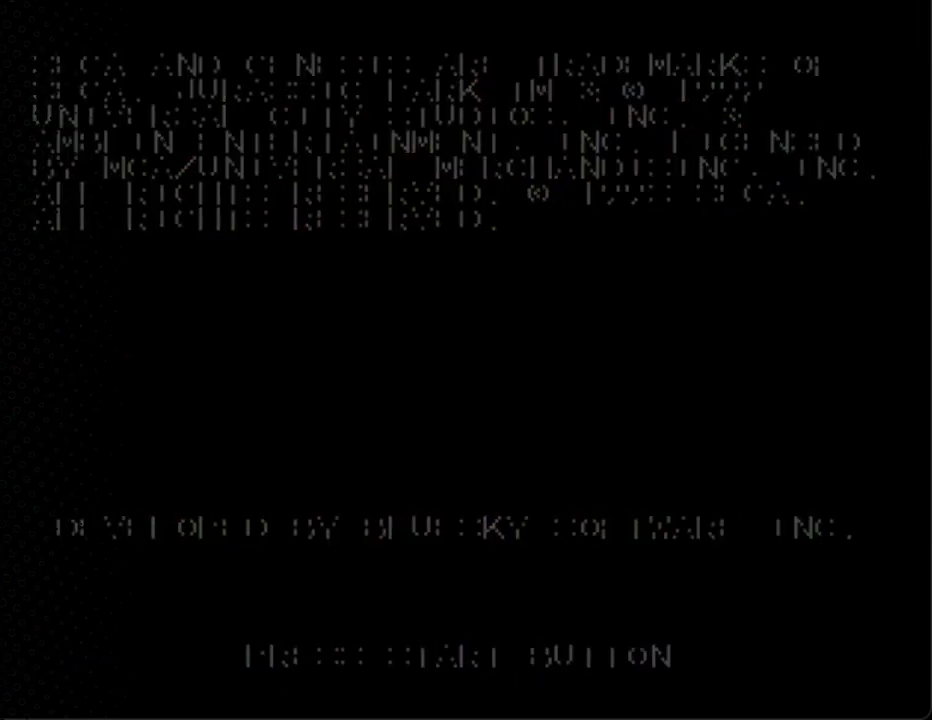
{"buttons": [], "events": []}
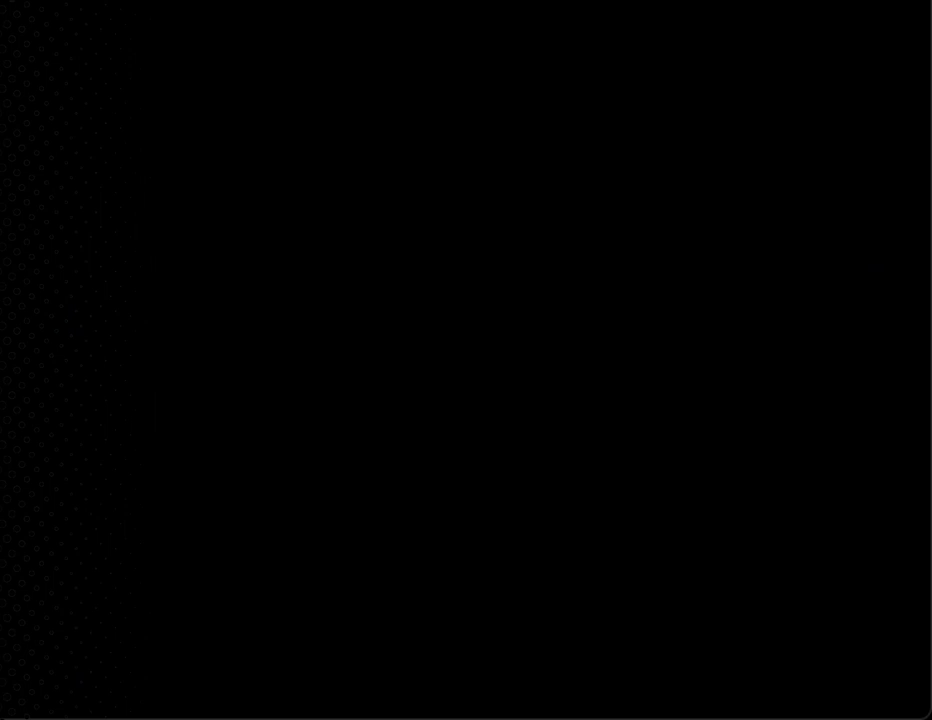
{"buttons": ["DPAD_DOWN"], "events": [[500, "DPAD_DOWN", "down"]]}
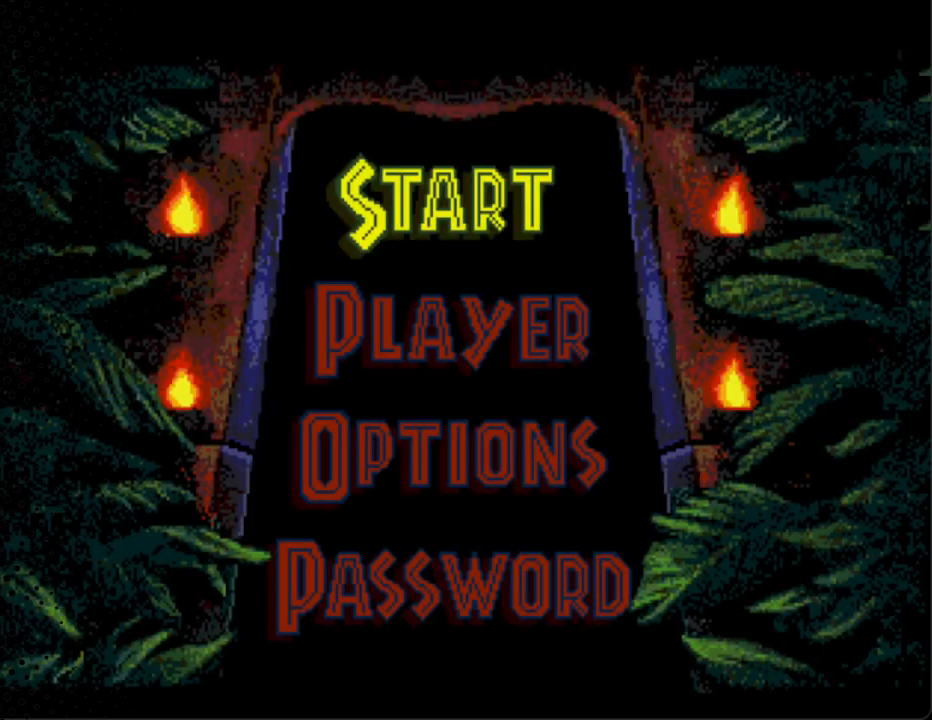
{"buttons": [], "events": [[133, "DPAD_LEFT", "down"], [167, "DPAD_DOWN", "up"], [167, "DPAD_LEFT", "up"], [300, "DPAD_DOWN", "down"], [400, "DPAD_DOWN", "up"]]}
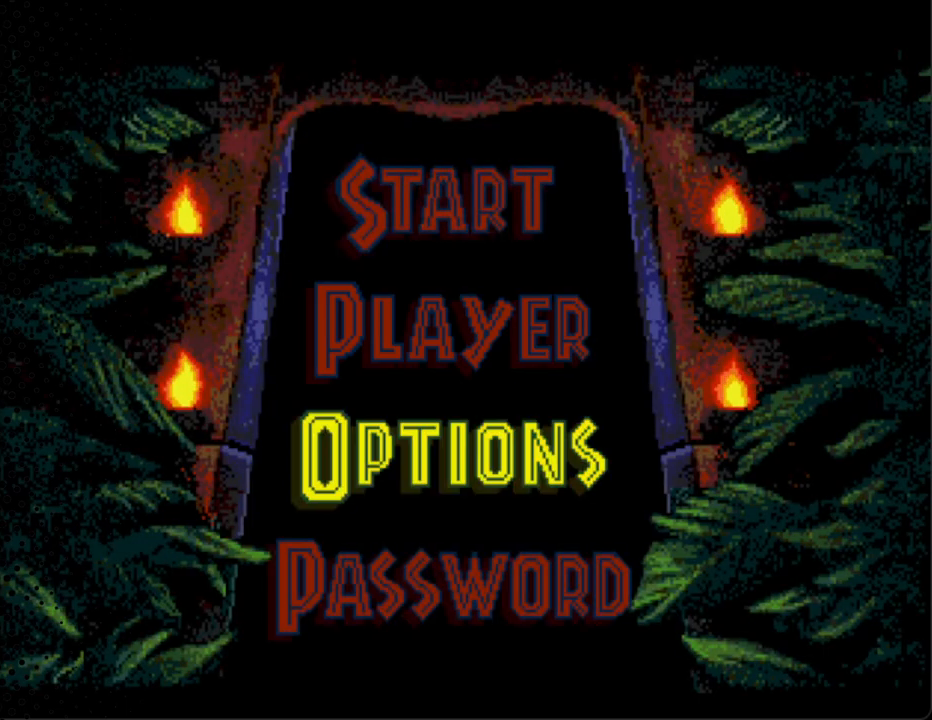
{"buttons": [], "events": [[67, "DPAD_DOWN", "down"], [67, "DPAD_RIGHT", "down"], [100, "DPAD_RIGHT", "up"], [167, "DPAD_DOWN", "up"], [267, "START", "down"], [467, "START", "up"]]}
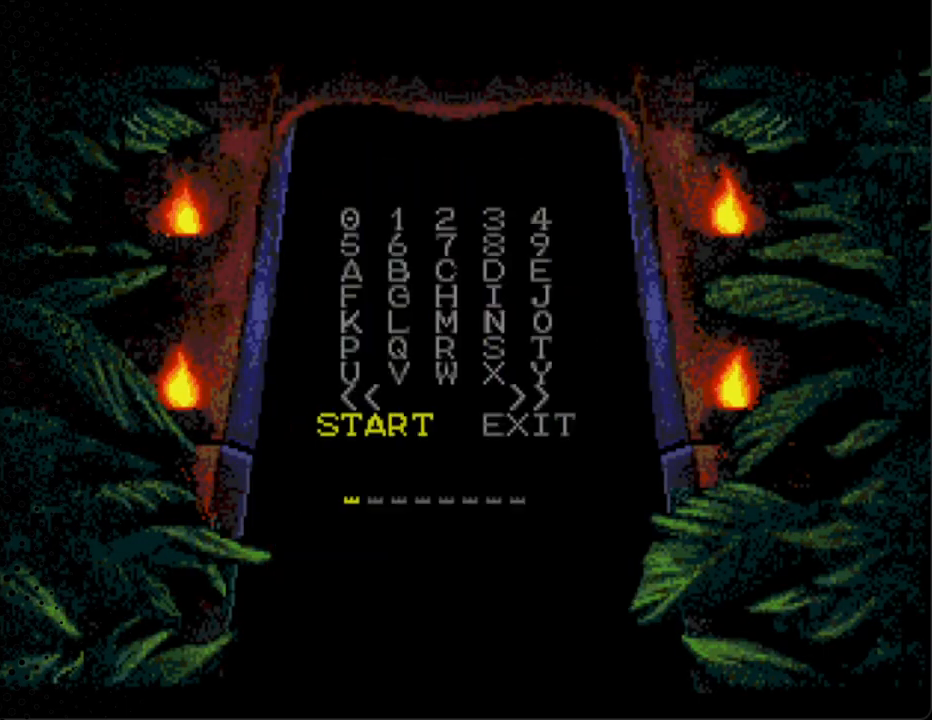
{"buttons": [], "events": []}
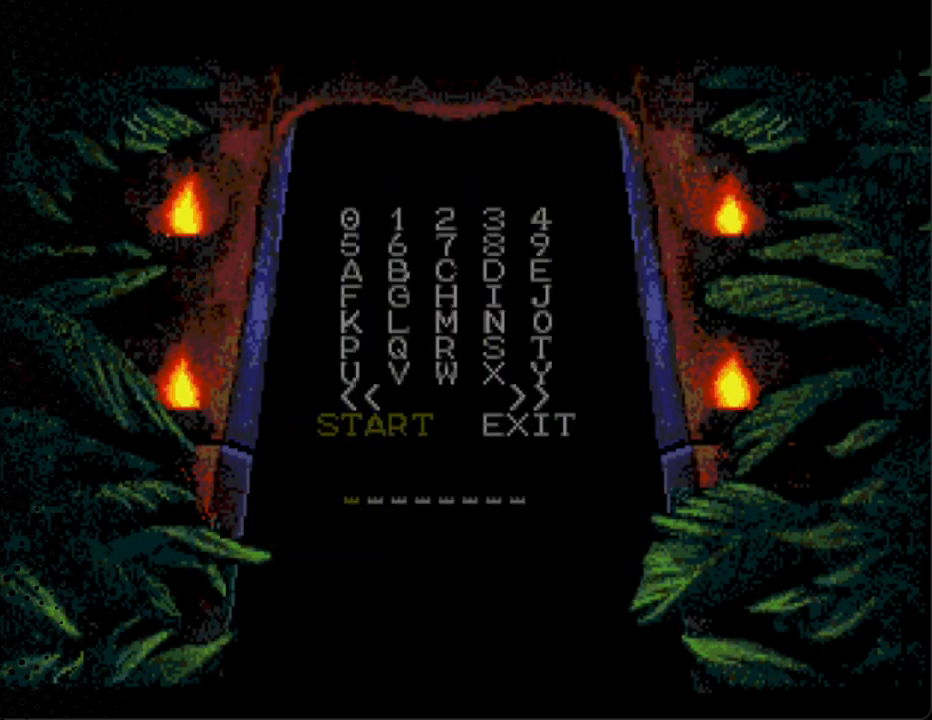
{"buttons": [], "events": []}
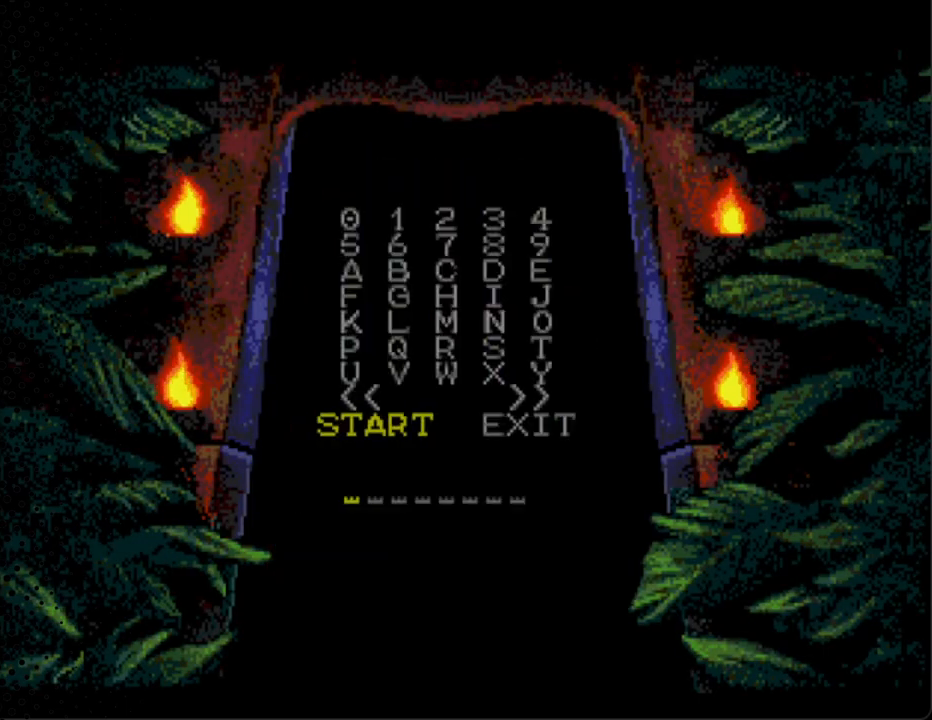
{"buttons": [], "events": []}
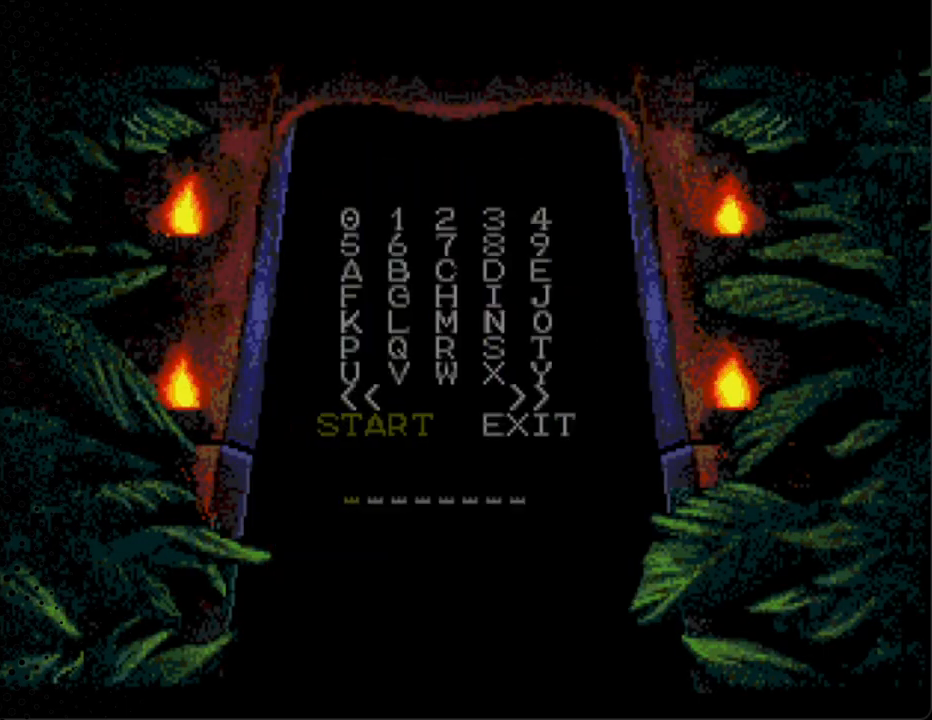
{"buttons": [], "events": [[233, "DPAD_UP", "down"], [400, "DPAD_UP", "up"]]}
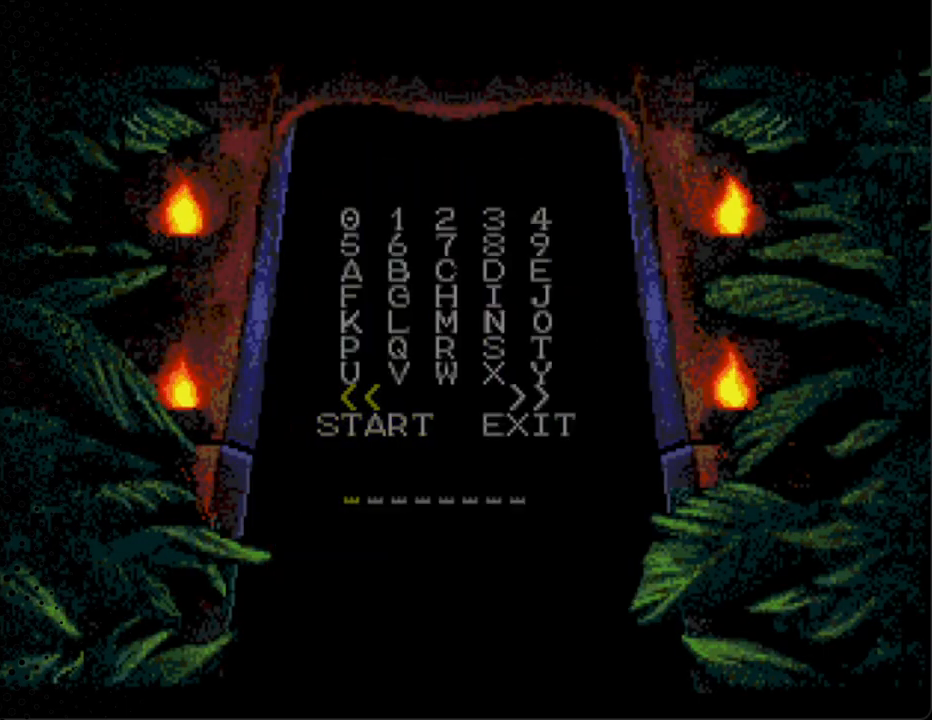
{"buttons": [], "events": [[233, "DPAD_UP", "down"], [400, "DPAD_UP", "up"]]}
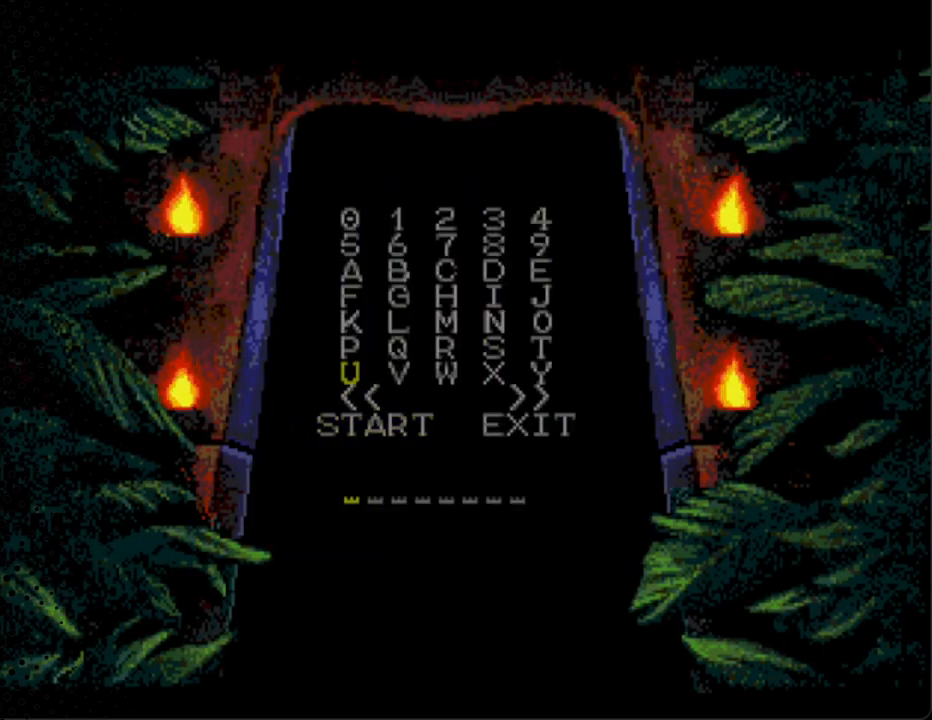
{"buttons": [], "events": [[67, "DPAD_UP", "down"], [167, "DPAD_UP", "up"], [300, "DPAD_UP", "down"], [400, "DPAD_UP", "up"]]}
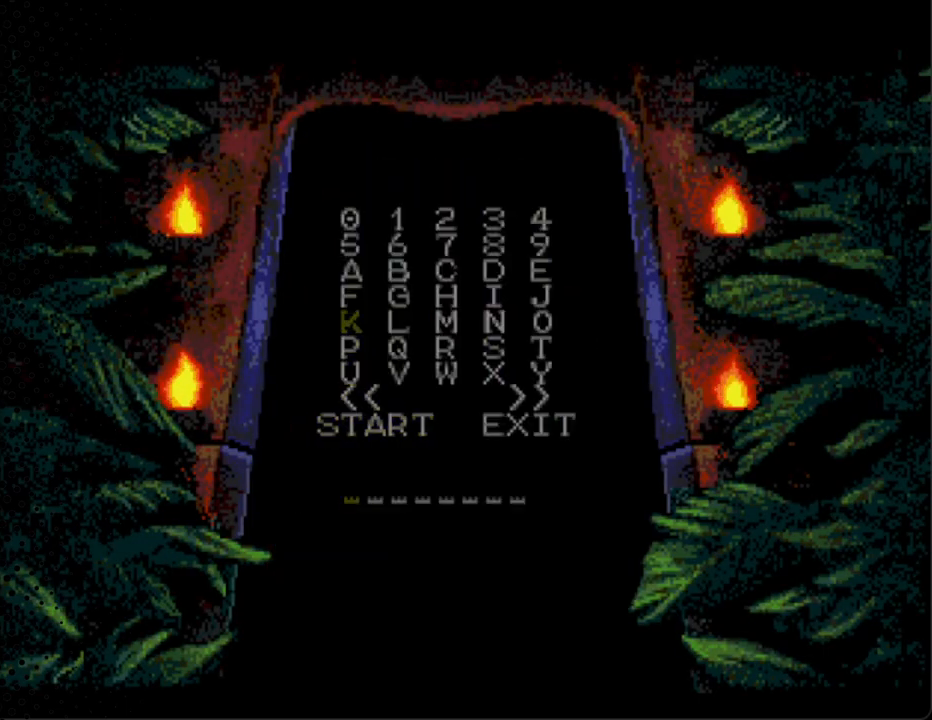
{"buttons": [], "events": [[367, "DPAD_RIGHT", "down"], [500, "DPAD_RIGHT", "up"]]}
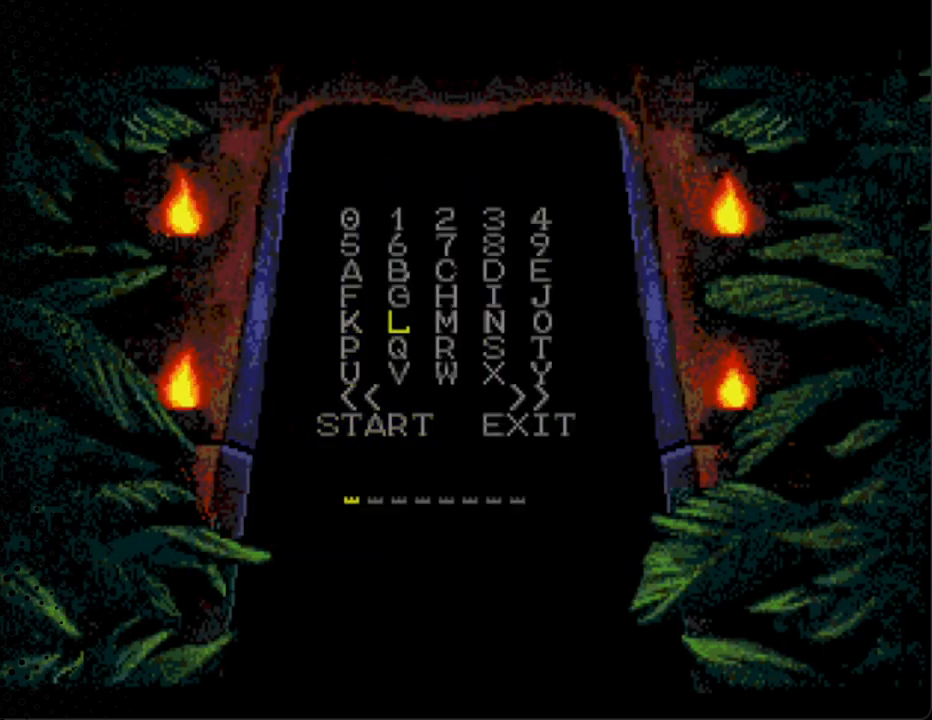
{"buttons": [], "events": [[333, "DPAD_LEFT", "down"], [433, "DPAD_DOWN", "down"], [467, "DPAD_DOWN", "up"], [467, "DPAD_LEFT", "up"]]}
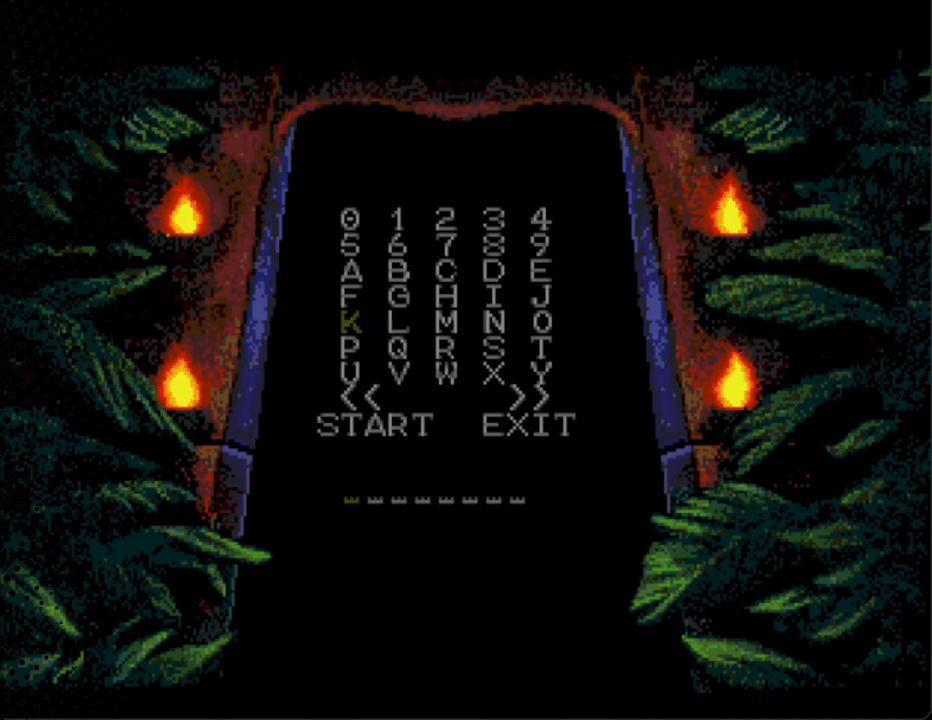
{"buttons": [], "events": []}
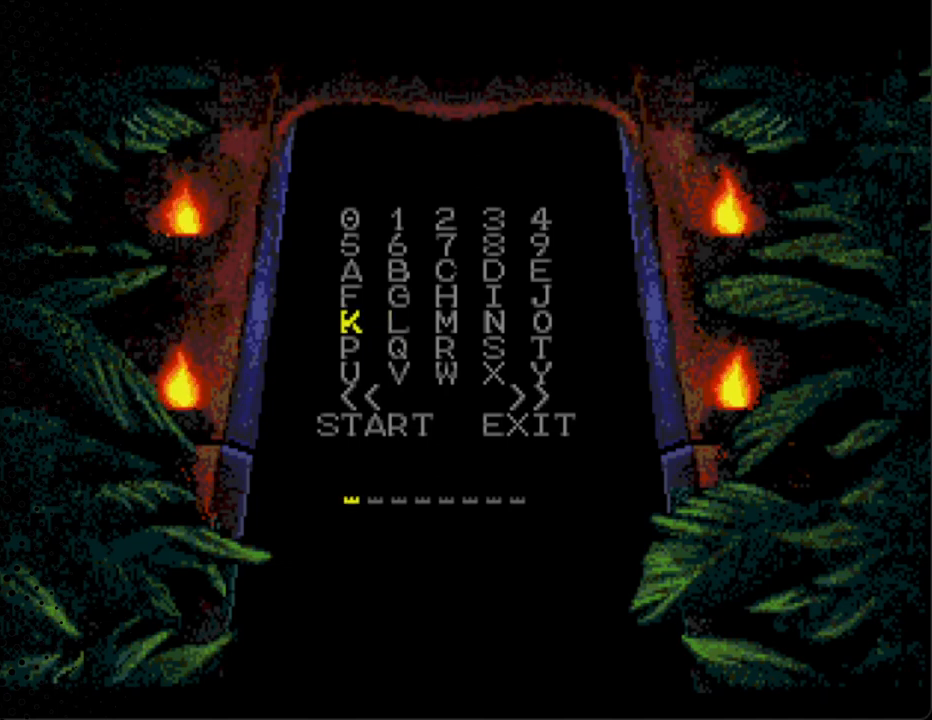
{"buttons": [], "events": [[33, "A", "down"], [167, "A", "up"]]}